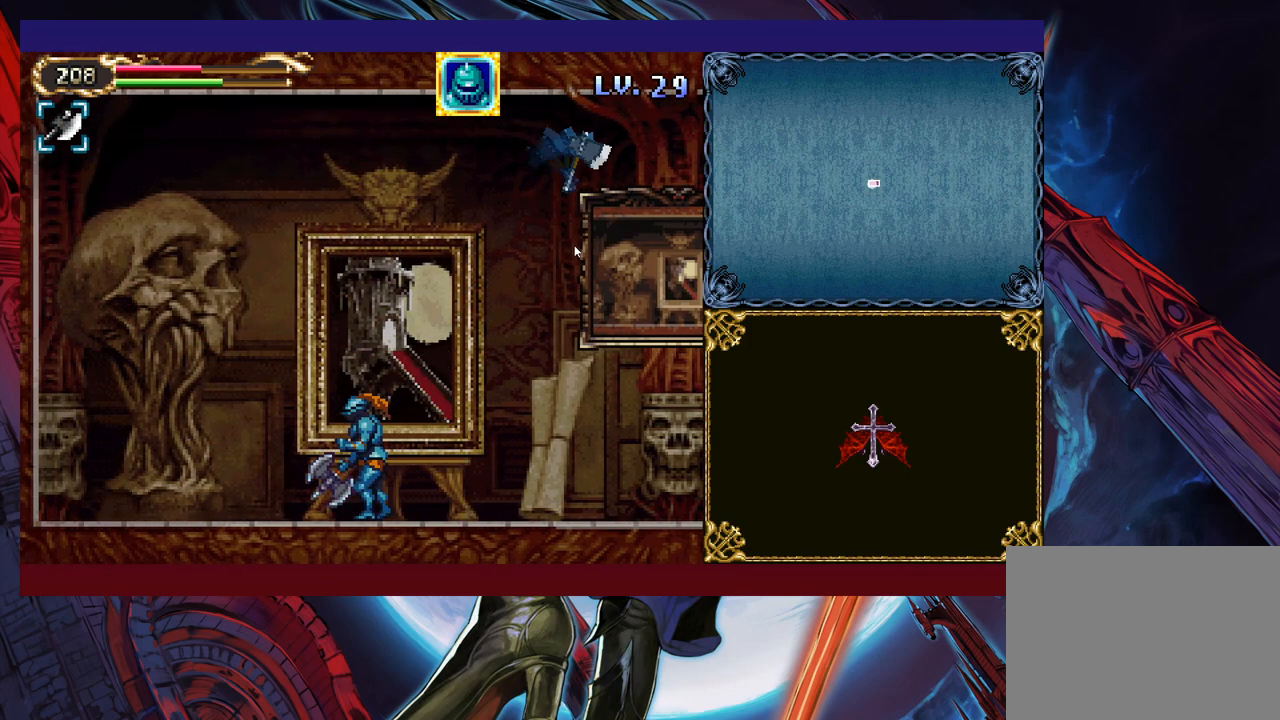
Gameplay with a controller (Xbox layout); each line is a JSON object with the inputs held at the frame after it. "events" lists button and stick changes between this image and that frame as [ms after this image, input, new state], when the widget could be followed in between. Not read: L2 R2 R3 right_stick.
{"buttons": [], "left_stick": "left", "events": [[150, "left_stick", "center"], [250, "left_stick", "left"]]}
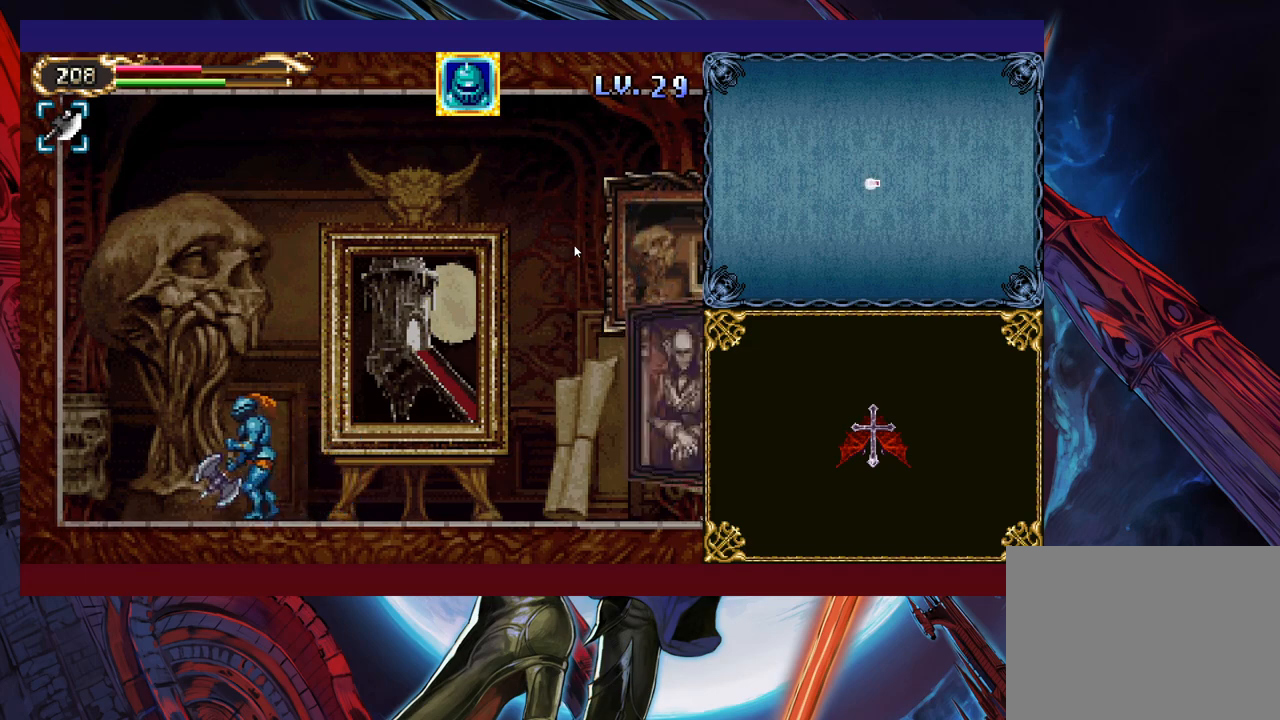
{"buttons": [], "left_stick": "left", "events": [[283, "B", "down"], [283, "left_stick", "right"], [300, "B", "up"], [383, "left_stick", "up"], [400, "X", "down"], [450, "left_stick", "left"], [500, "X", "up"]]}
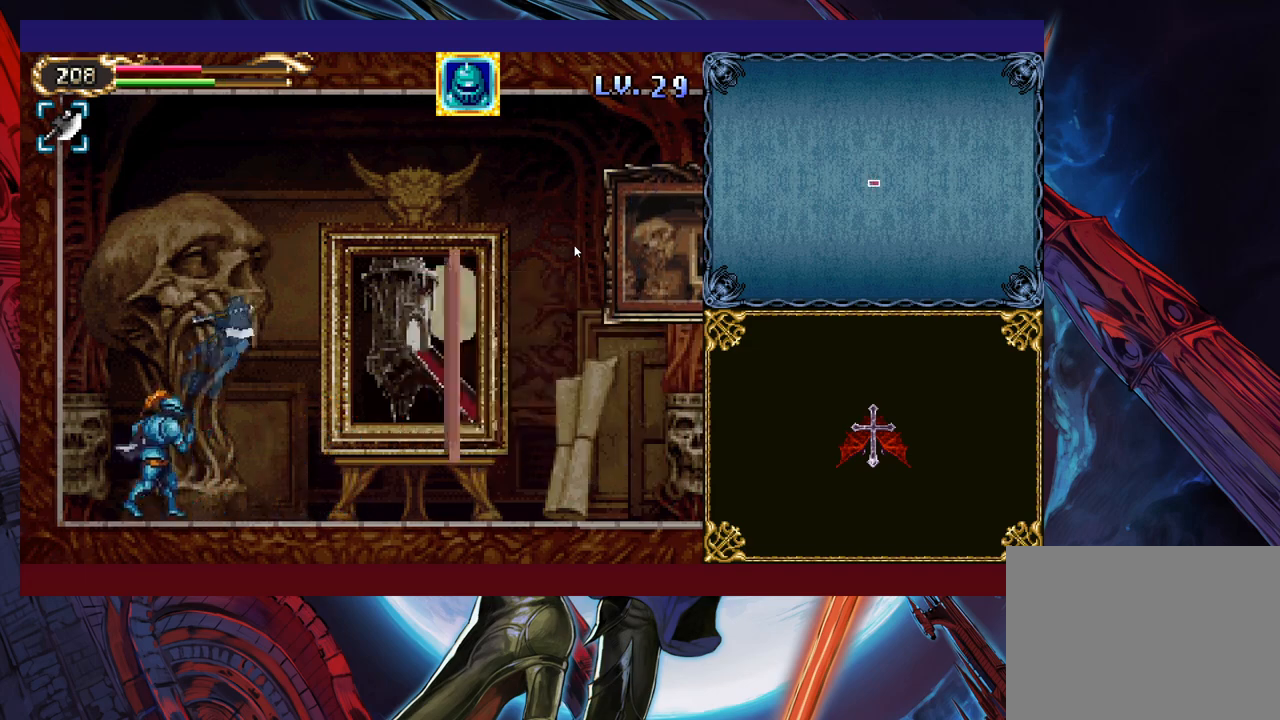
{"buttons": [], "left_stick": "right", "events": [[300, "left_stick", "center"], [400, "left_stick", "right"]]}
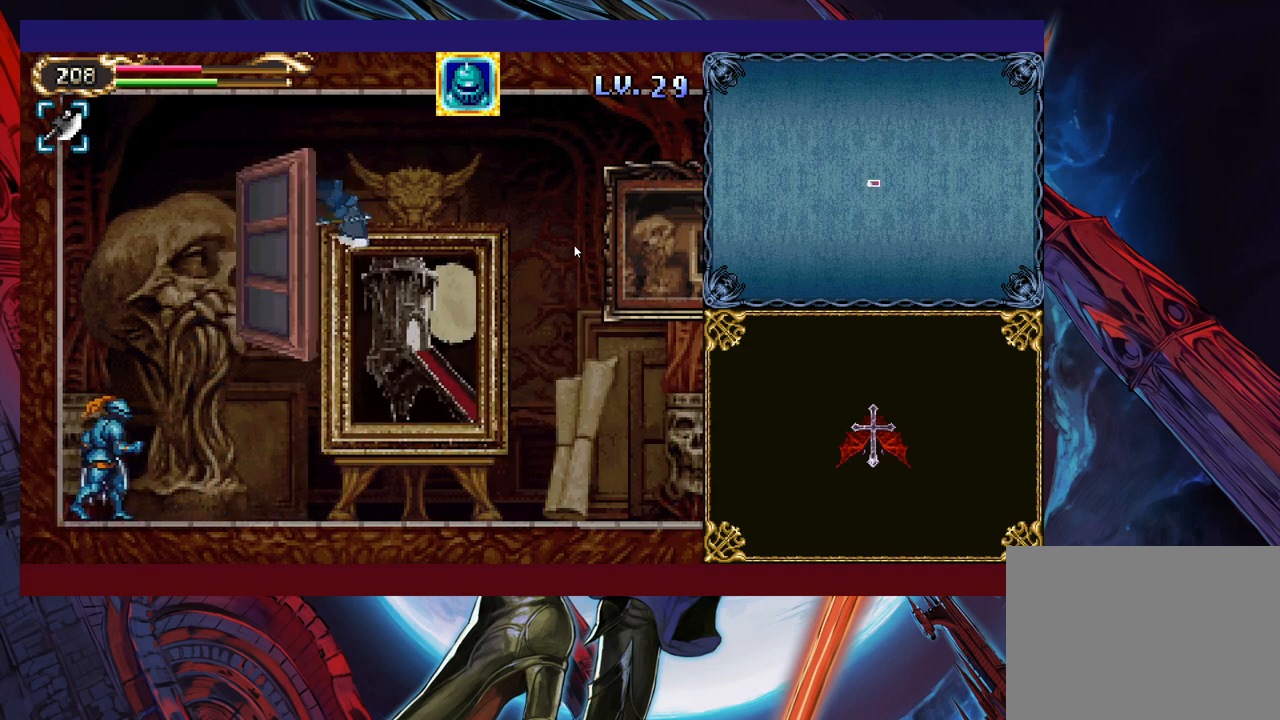
{"buttons": ["B"], "left_stick": "right", "events": [[450, "B", "down"]]}
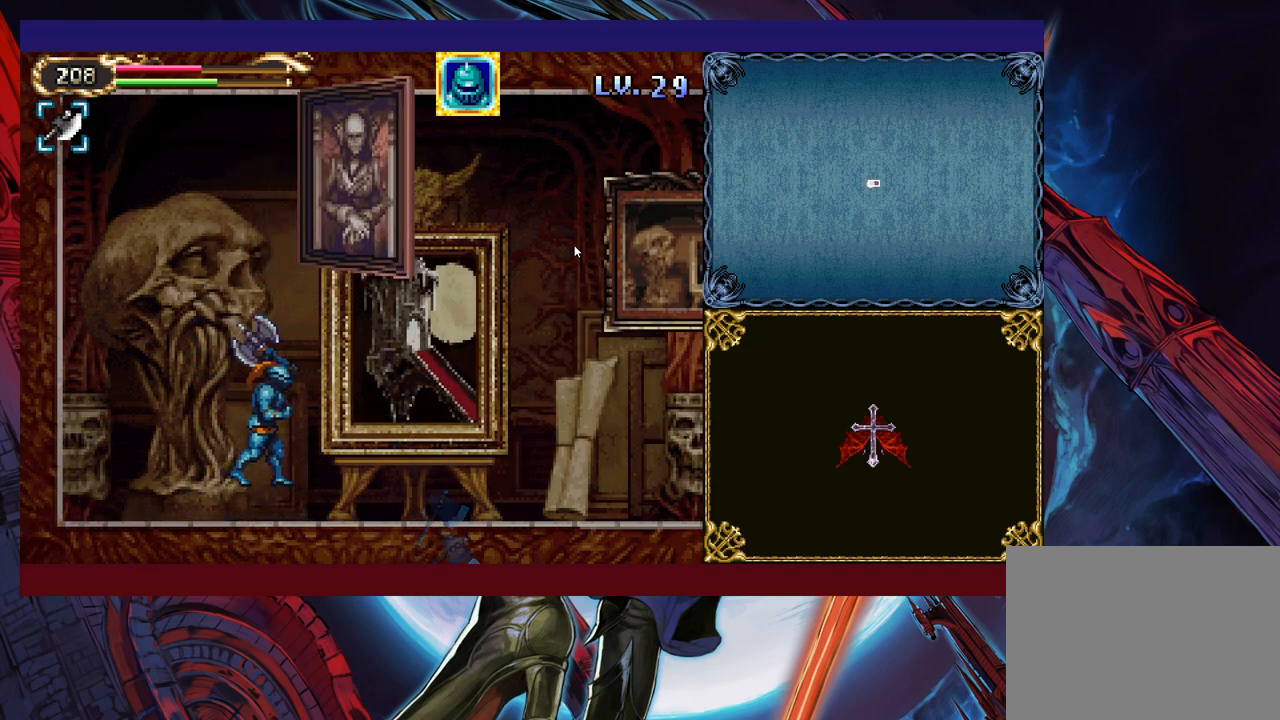
{"buttons": ["B"], "left_stick": "center", "events": [[33, "left_stick", "up-right"], [50, "B", "up"], [83, "X", "down"], [300, "X", "up"], [433, "left_stick", "up-left"], [450, "Y", "down"], [500, "B", "down"], [500, "Y", "up"], [500, "left_stick", "center"]]}
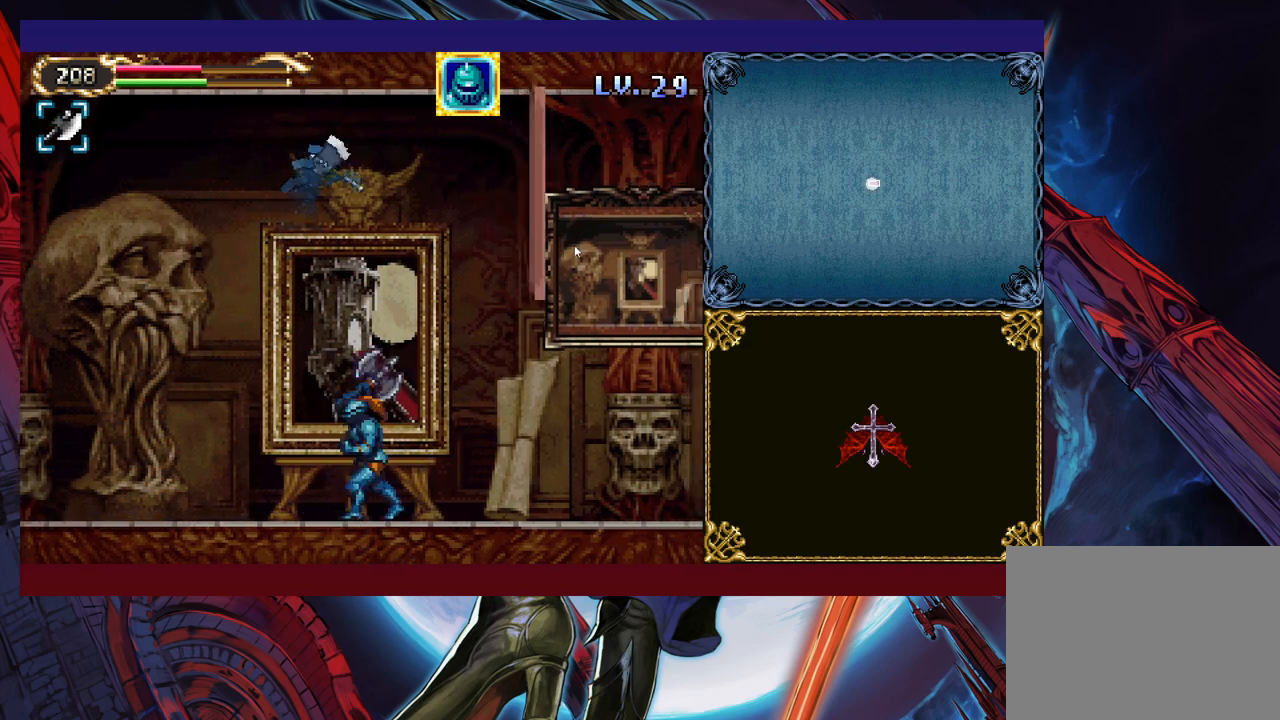
{"buttons": [], "left_stick": "right", "events": [[33, "left_stick", "right"], [50, "B", "up"], [283, "left_stick", "left"], [333, "Y", "down"], [350, "B", "down"], [350, "Y", "up"], [350, "left_stick", "center"], [400, "B", "up"], [400, "left_stick", "right"]]}
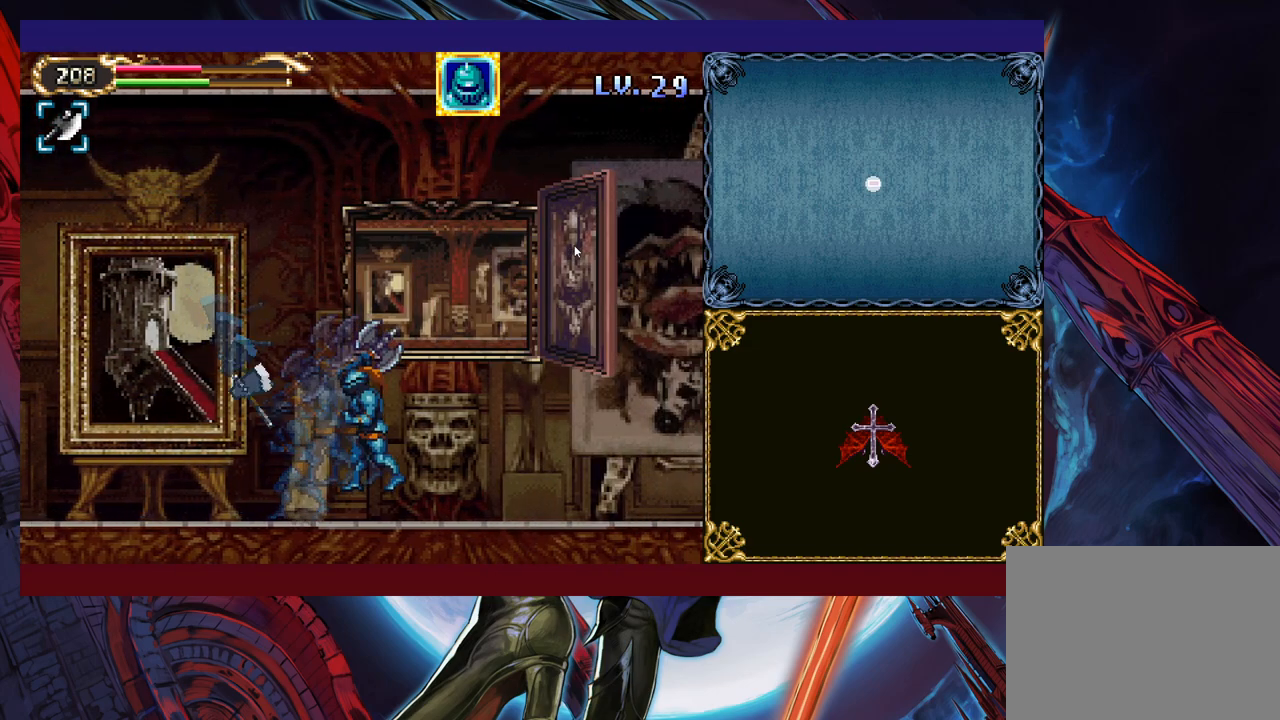
{"buttons": [], "left_stick": "right", "events": []}
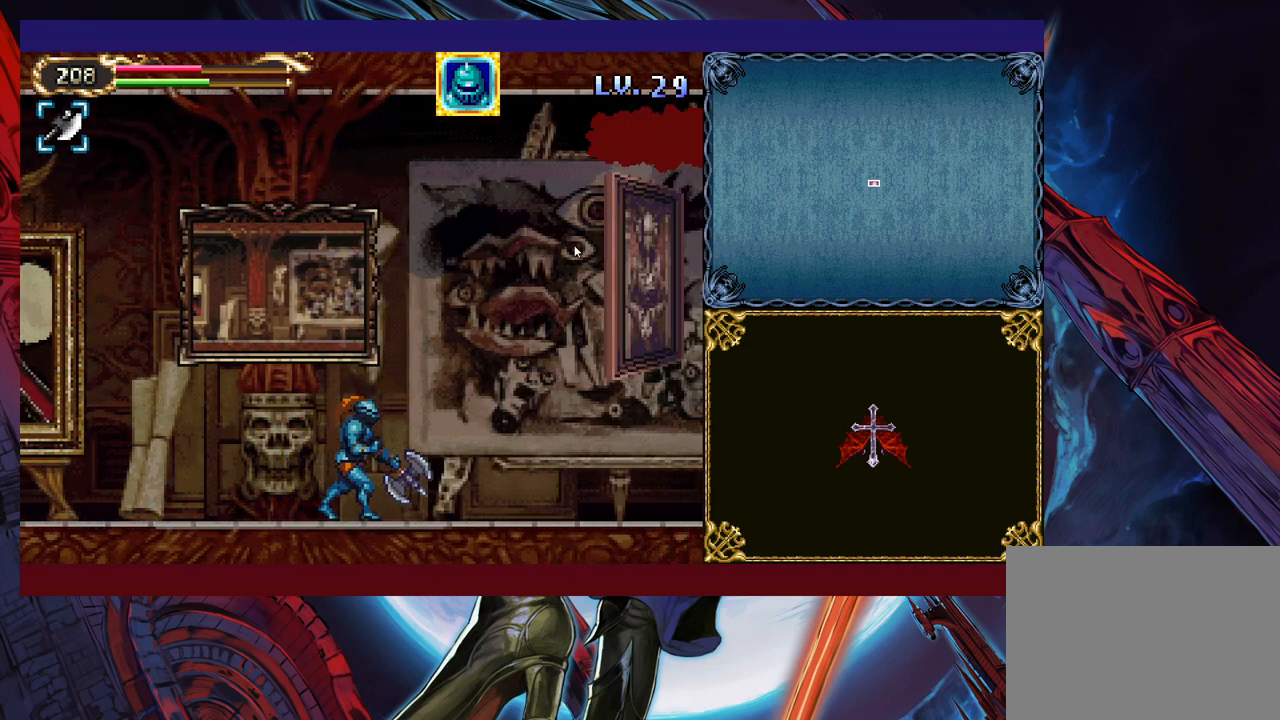
{"buttons": ["X"], "left_stick": "up-right", "events": [[250, "B", "down"], [350, "left_stick", "up-right"], [383, "B", "up"], [483, "X", "down"]]}
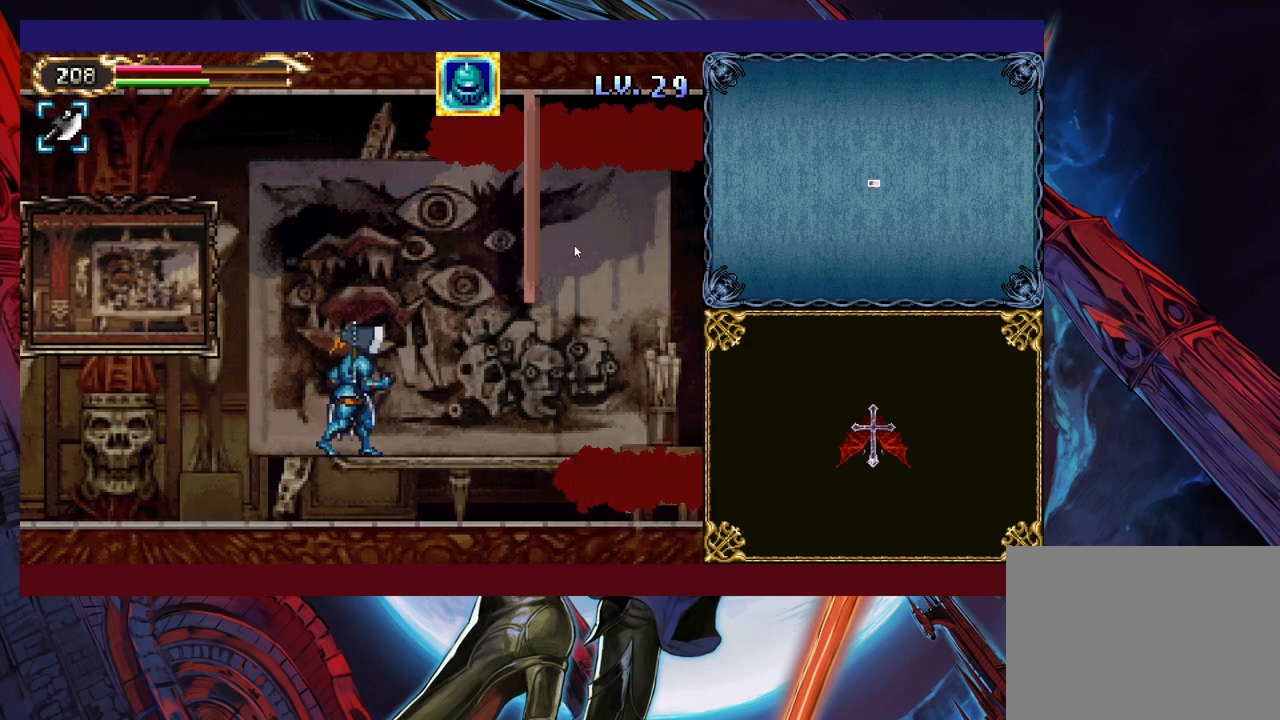
{"buttons": [], "left_stick": "up-left", "events": [[100, "left_stick", "up-left"], [133, "X", "up"]]}
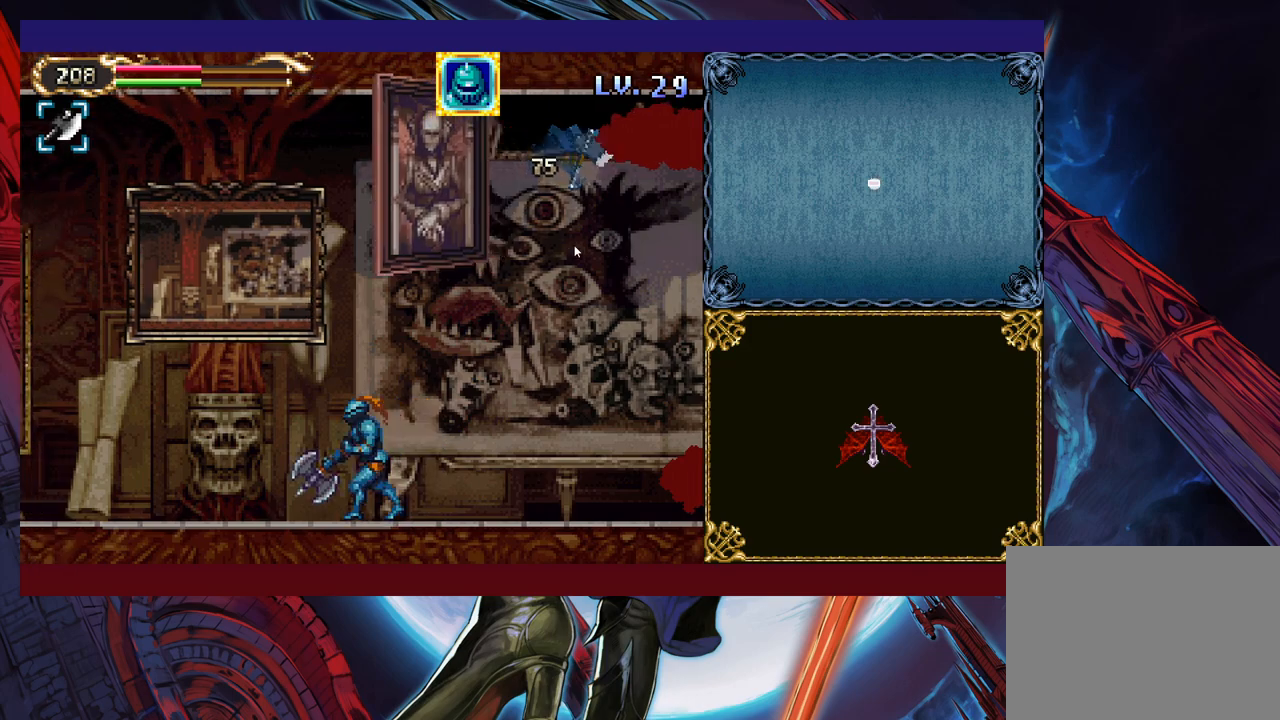
{"buttons": [], "left_stick": "down", "events": [[233, "left_stick", "right"], [333, "left_stick", "up"], [400, "X", "down"], [450, "left_stick", "down"], [483, "X", "up"]]}
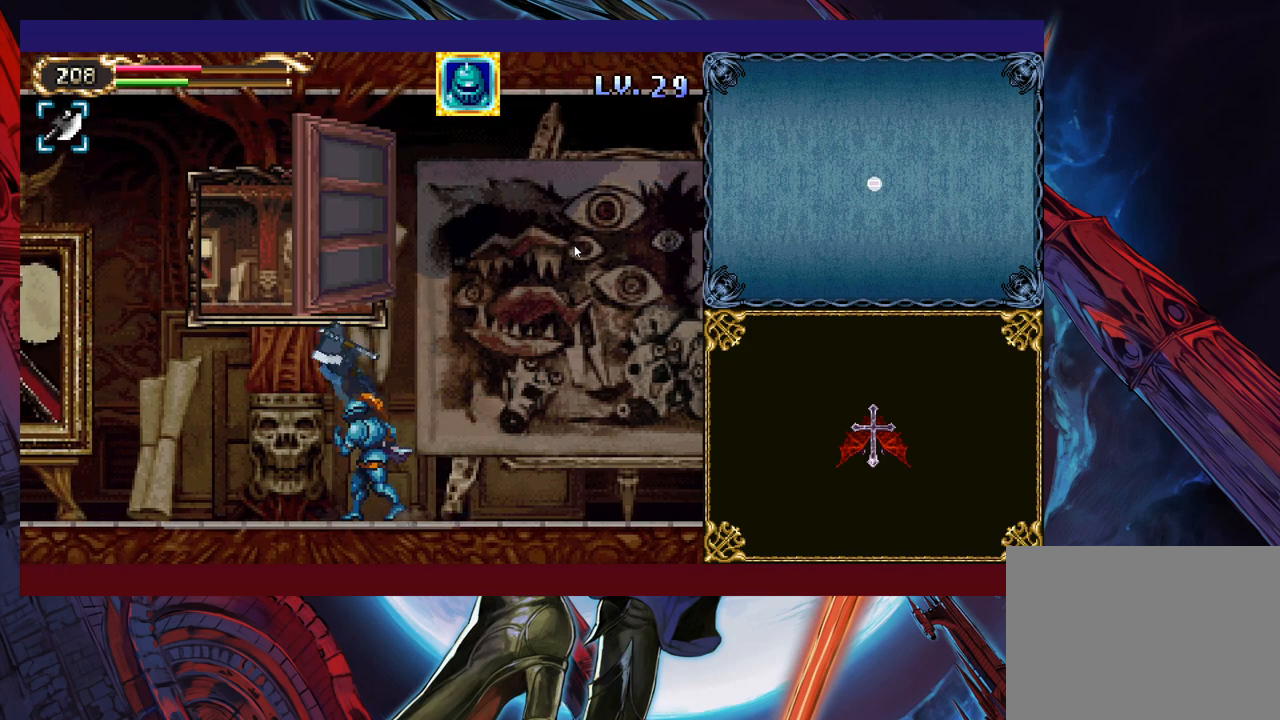
{"buttons": [], "left_stick": "left", "events": [[50, "left_stick", "right"], [500, "left_stick", "left"]]}
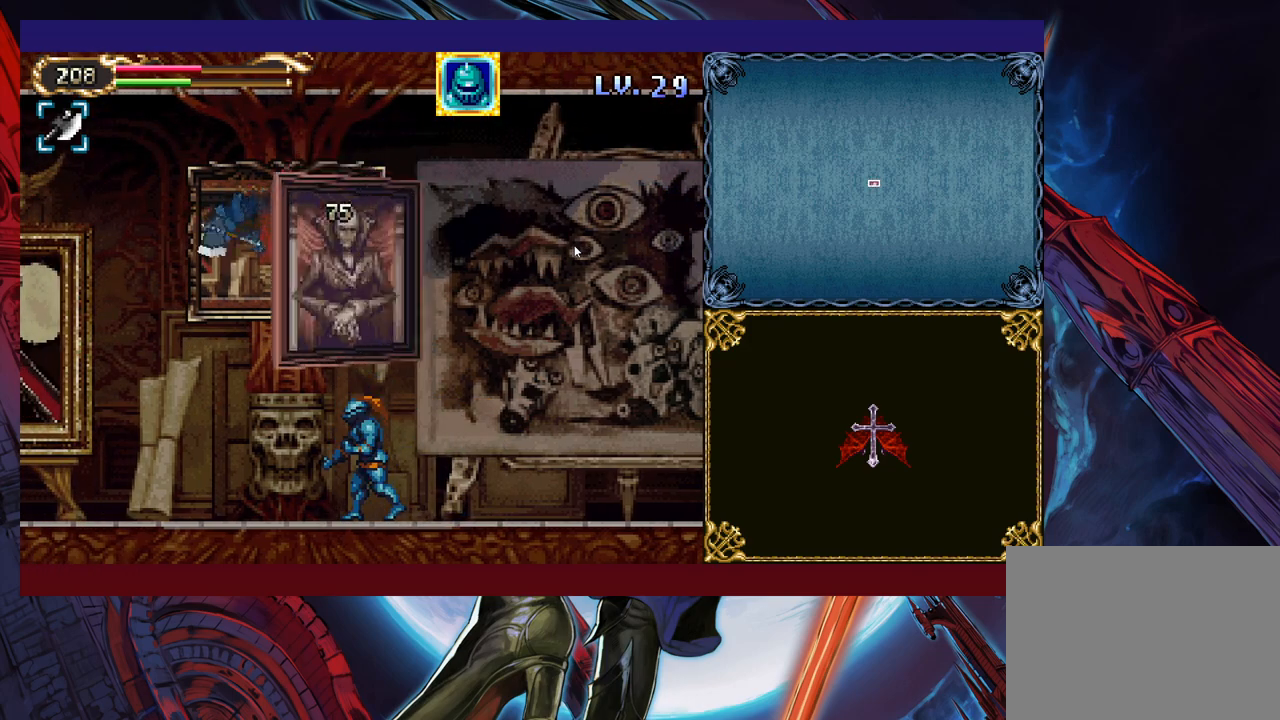
{"buttons": [], "left_stick": "left", "events": []}
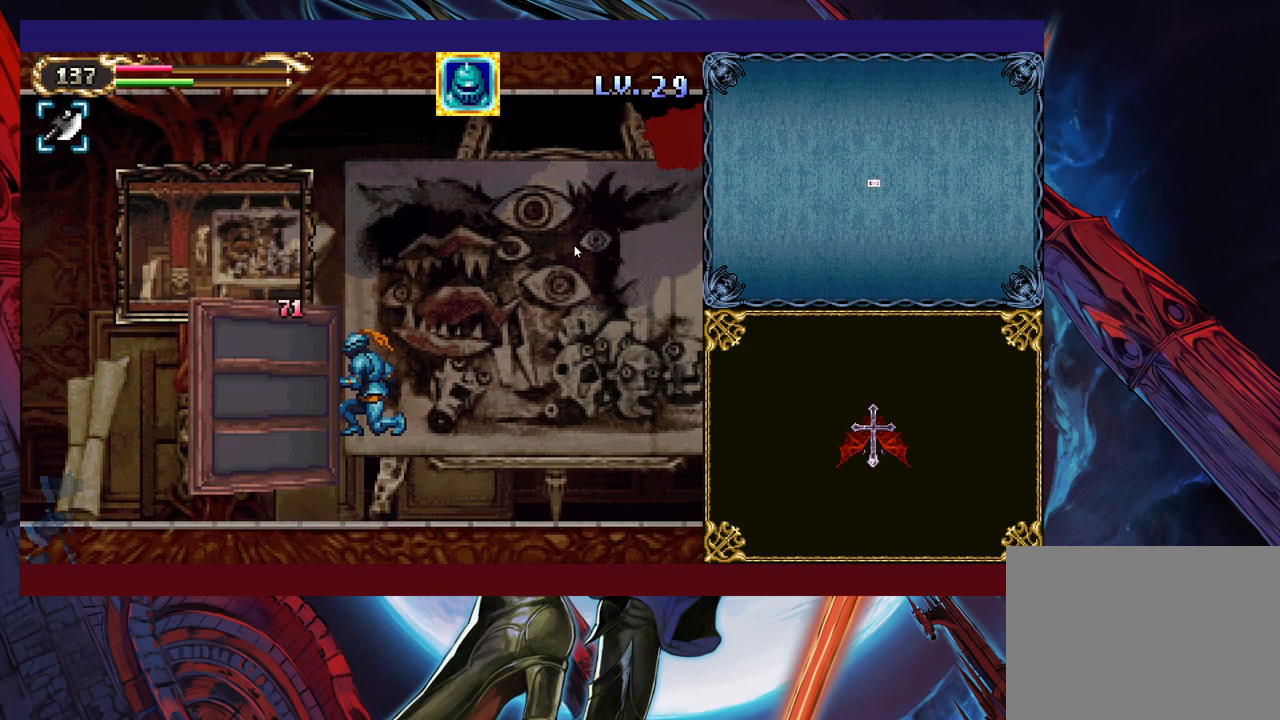
{"buttons": ["B"], "left_stick": "center", "events": [[100, "left_stick", "right"], [300, "left_stick", "center"], [450, "B", "down"]]}
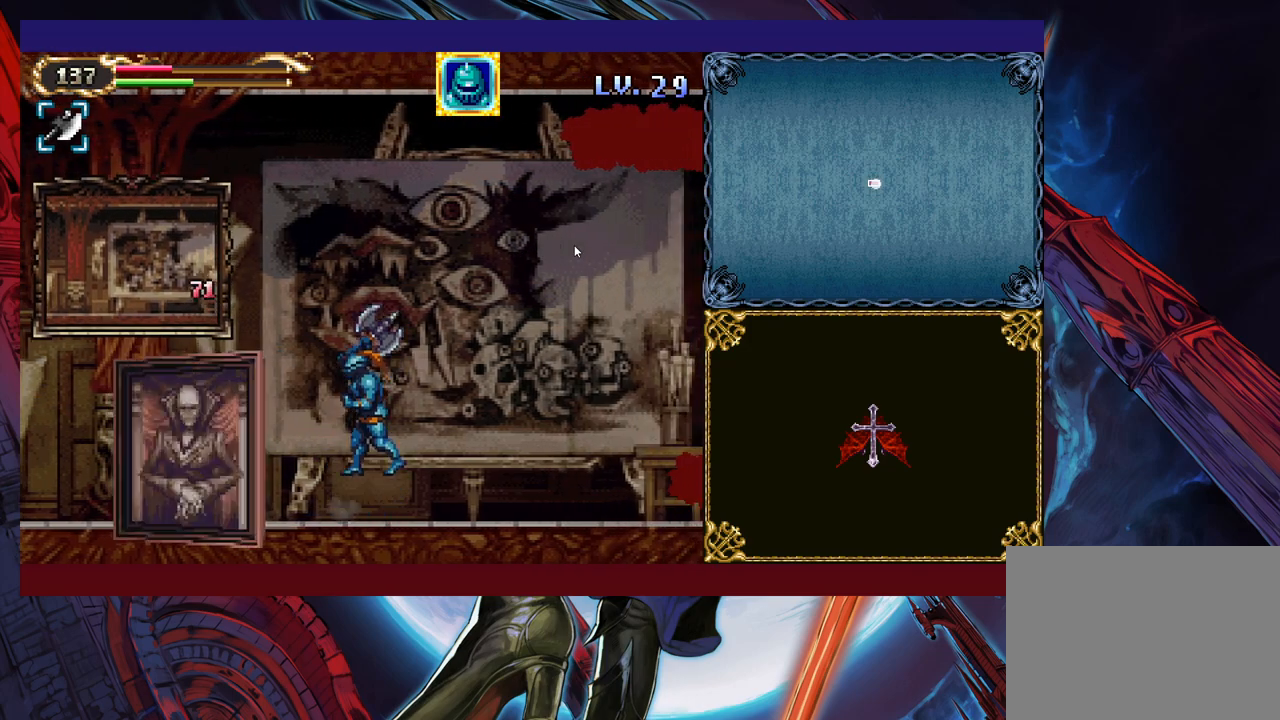
{"buttons": [], "left_stick": "left", "events": [[50, "B", "up"], [50, "left_stick", "left"], [133, "X", "down"], [250, "X", "up"], [283, "left_stick", "center"], [450, "left_stick", "left"]]}
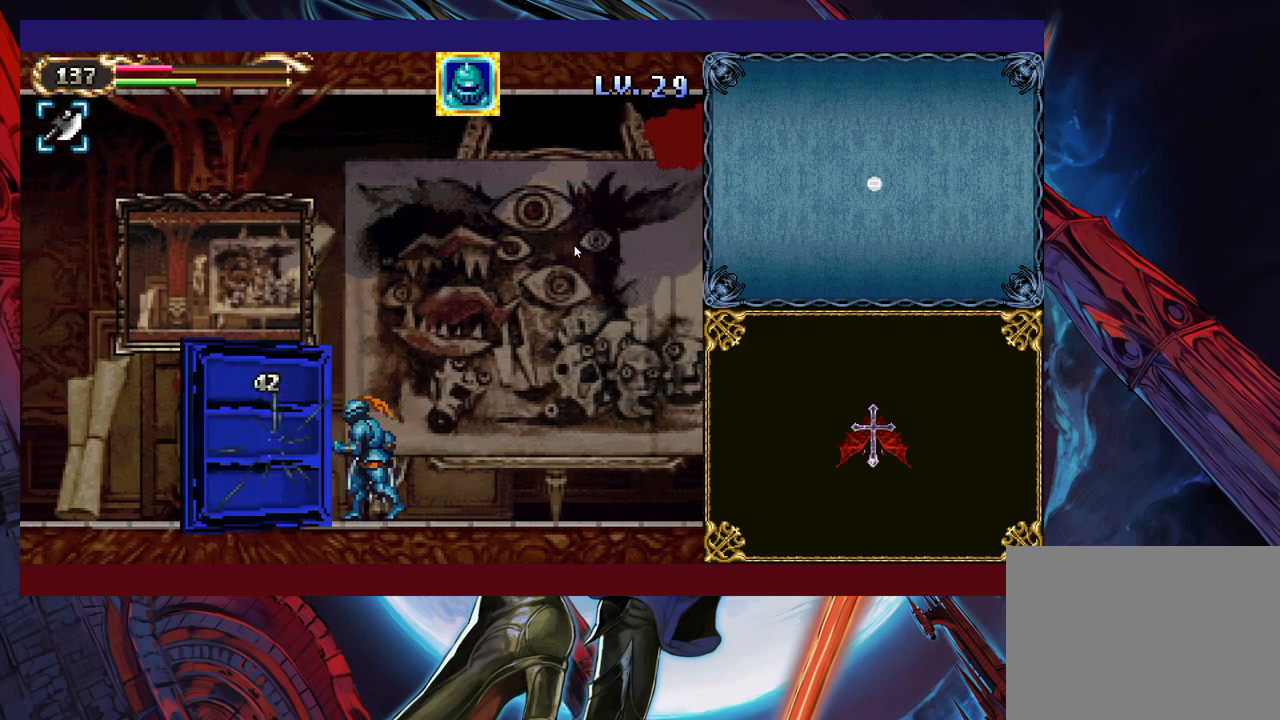
{"buttons": [], "left_stick": "center", "events": [[33, "left_stick", "center"], [50, "X", "down"], [100, "X", "up"], [400, "X", "down"], [483, "X", "up"]]}
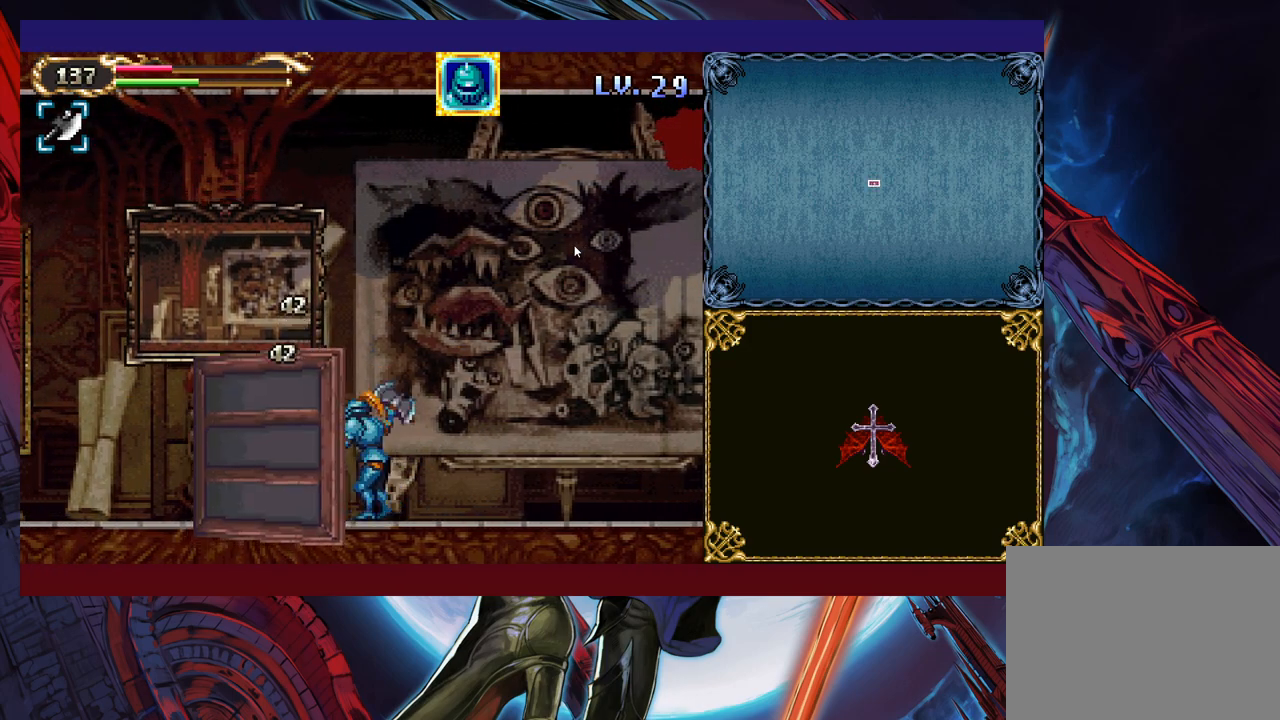
{"buttons": [], "left_stick": "center", "events": [[300, "X", "down"], [400, "X", "up"]]}
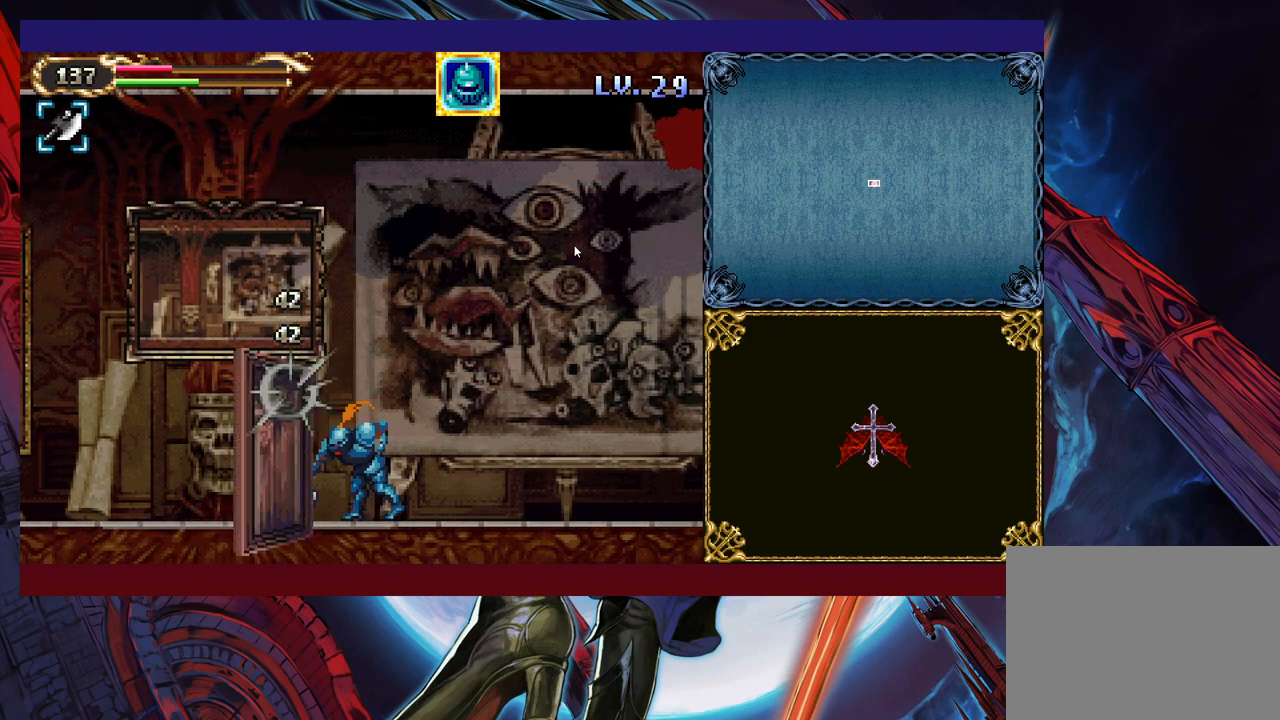
{"buttons": [], "left_stick": "center", "events": [[150, "X", "down"], [283, "X", "up"]]}
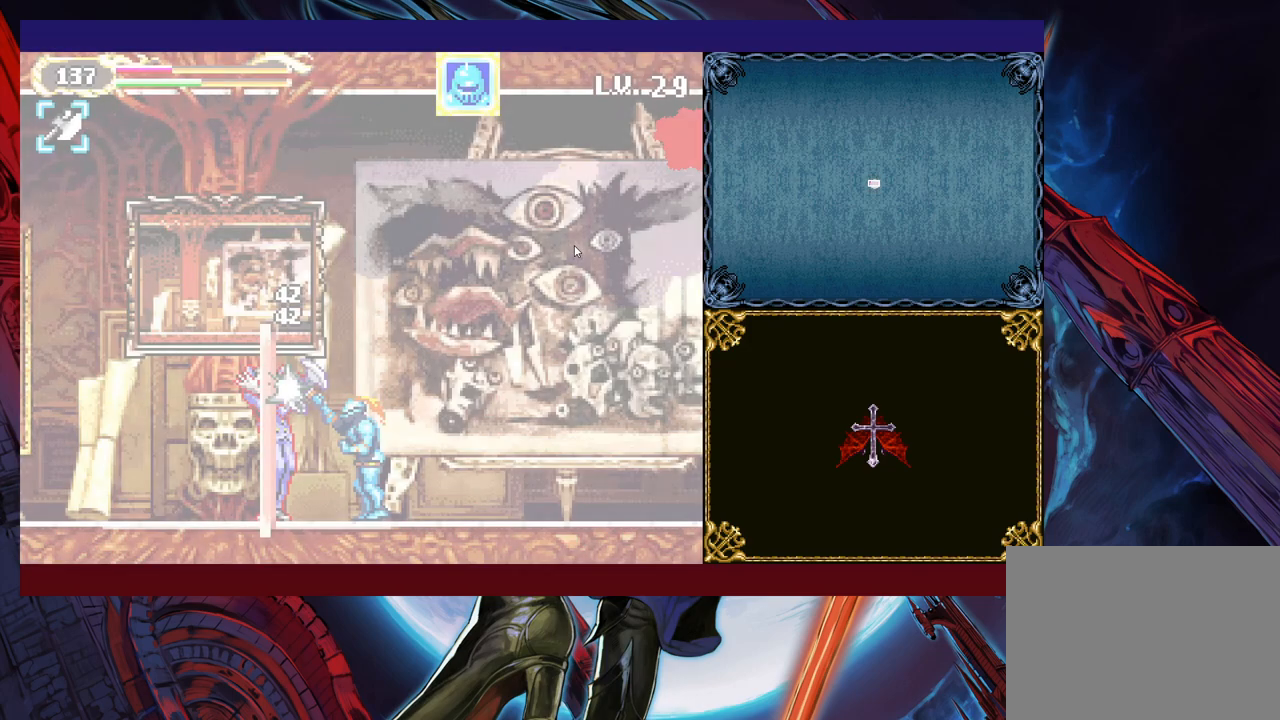
{"buttons": [], "left_stick": "center", "events": [[33, "X", "down"], [100, "X", "up"], [333, "Y", "down"], [350, "left_stick", "down"], [400, "Y", "up"], [400, "left_stick", "center"]]}
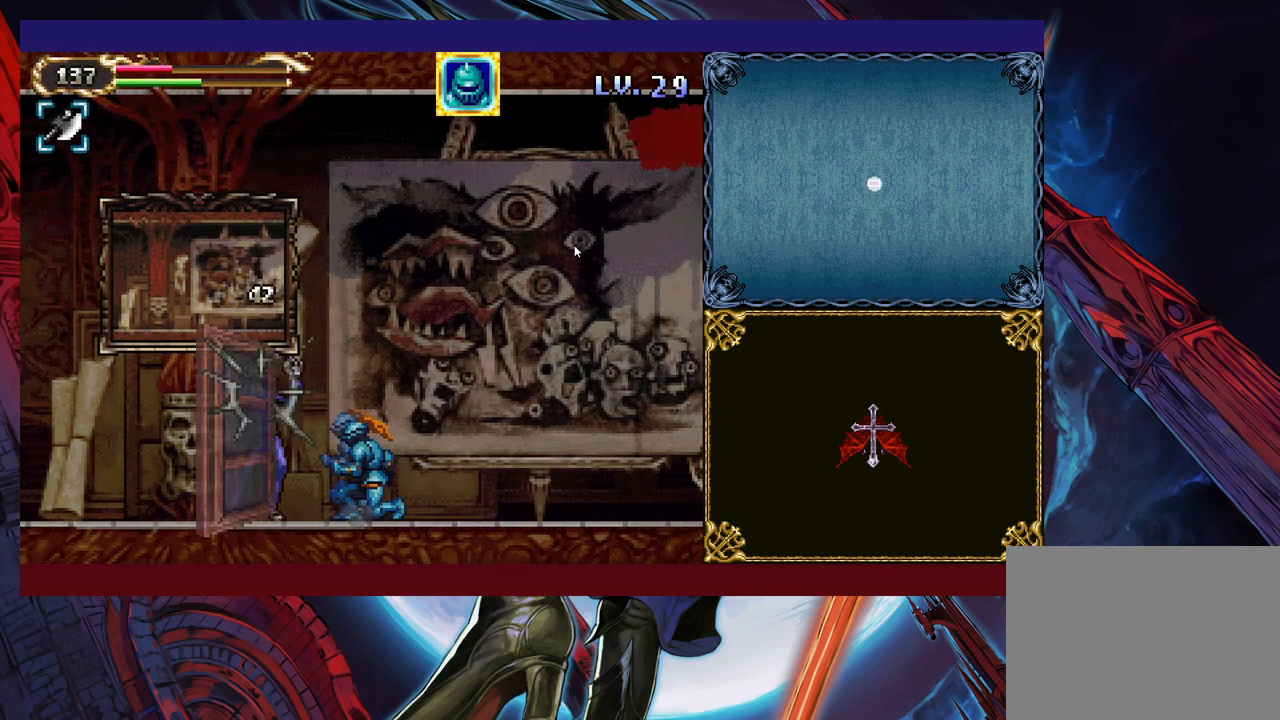
{"buttons": [], "left_stick": "center", "events": [[33, "left_stick", "down"], [100, "left_stick", "center"], [133, "Y", "down"], [183, "Y", "up"], [200, "left_stick", "down"], [250, "left_stick", "center"]]}
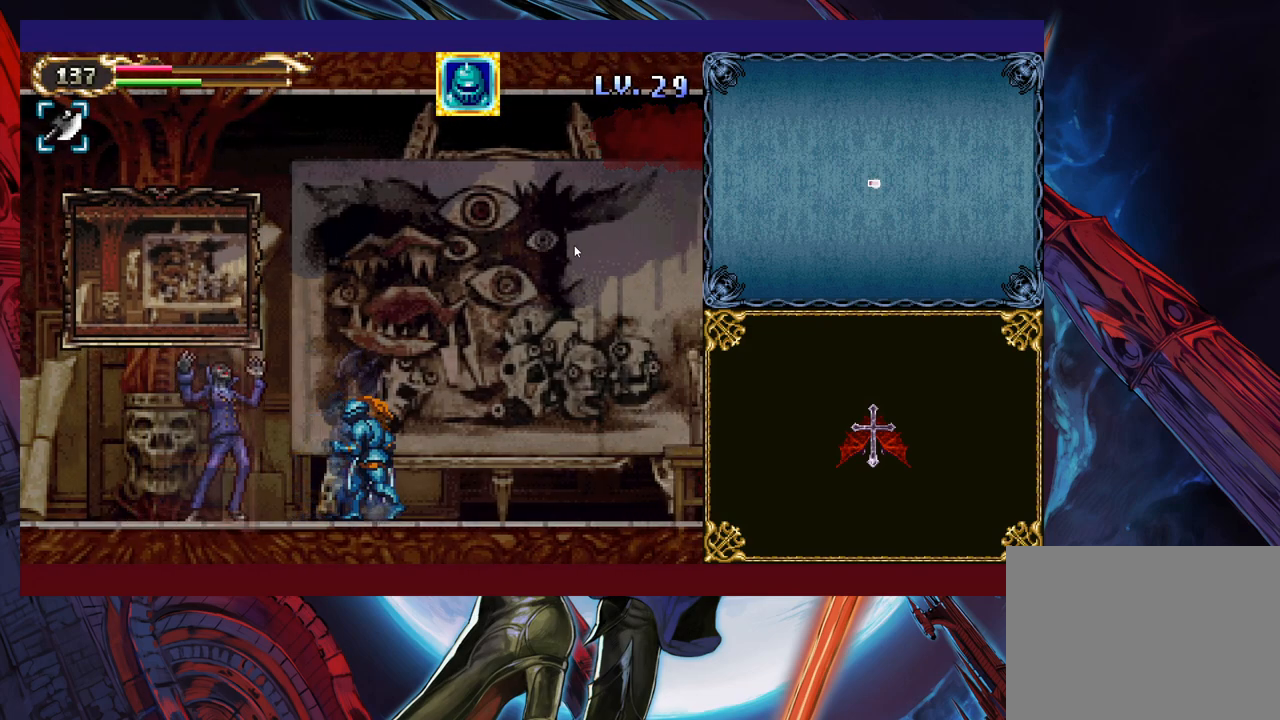
{"buttons": [], "left_stick": "center", "events": [[83, "left_stick", "left"], [150, "left_stick", "center"], [200, "left_stick", "right"], [250, "left_stick", "center"], [300, "Y", "down"], [333, "Y", "up"], [350, "left_stick", "down"], [450, "Y", "down"], [450, "left_stick", "center"], [500, "Y", "up"]]}
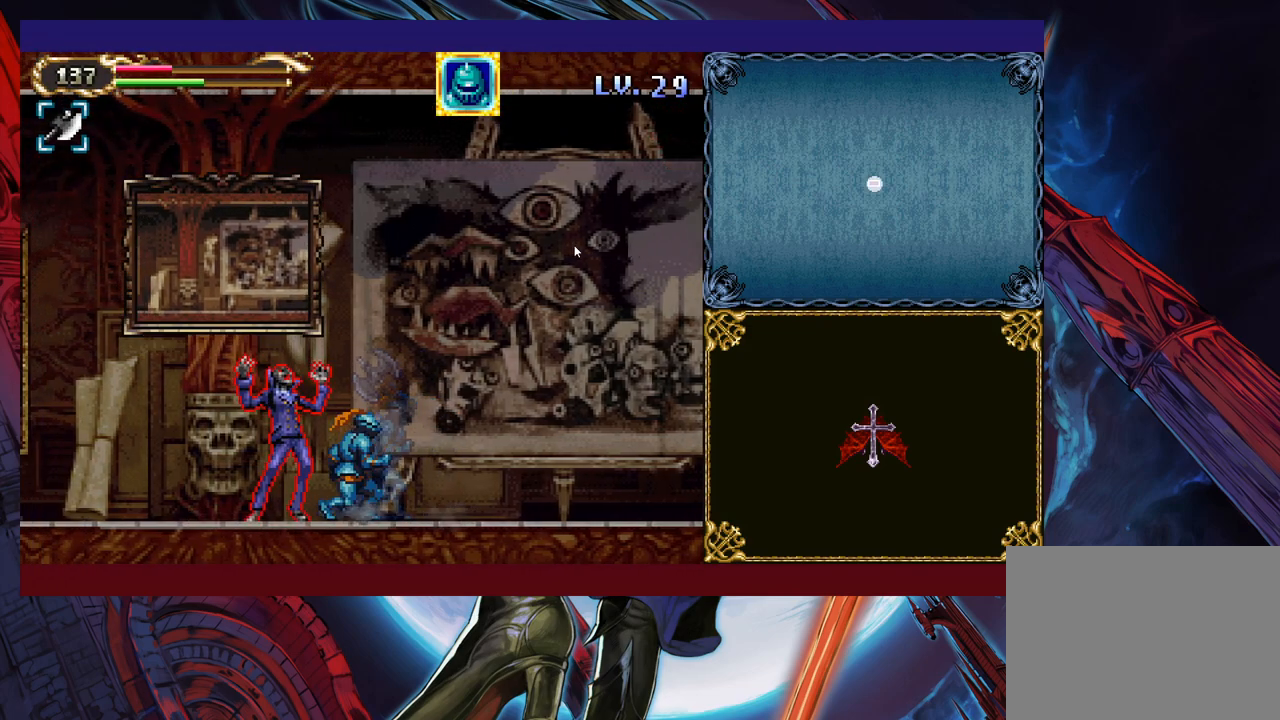
{"buttons": [], "left_stick": "center", "events": [[50, "left_stick", "down"], [100, "left_stick", "center"], [133, "Y", "down"], [150, "Y", "up"], [200, "left_stick", "down"], [250, "Y", "down"], [250, "left_stick", "center"], [300, "Y", "up"], [433, "Y", "down"], [433, "left_stick", "down"], [450, "Y", "up"], [500, "left_stick", "center"]]}
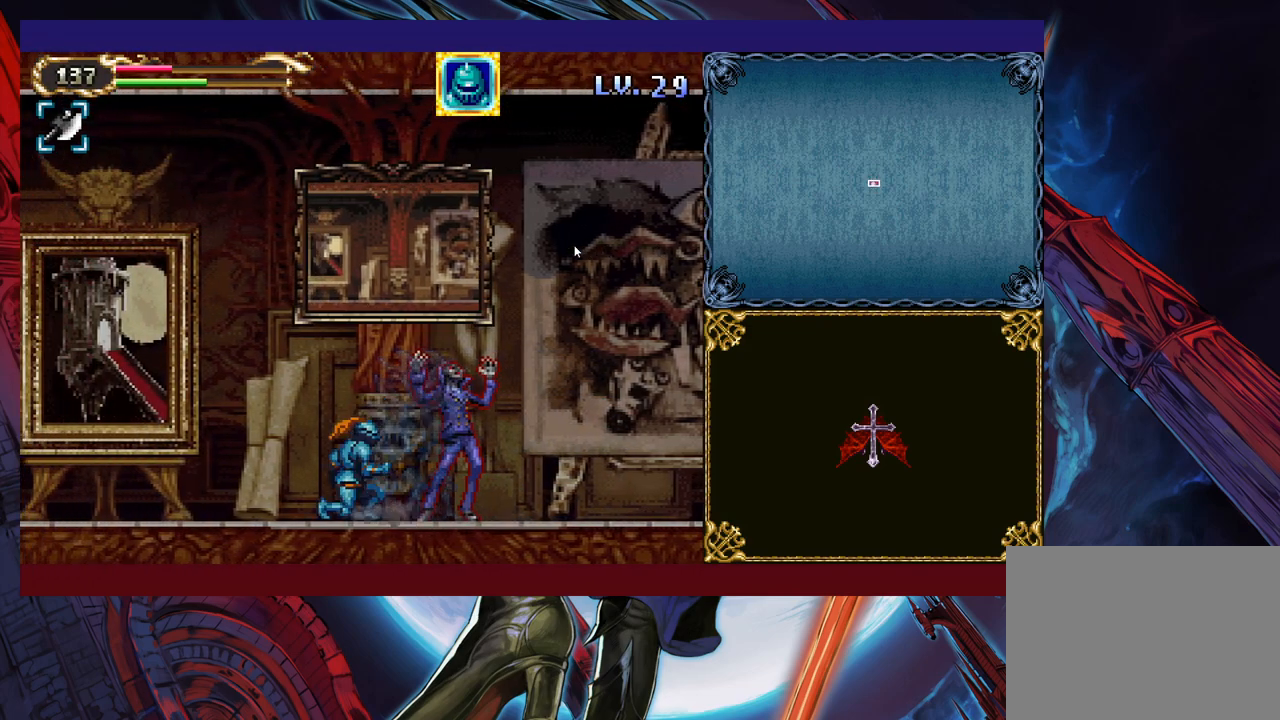
{"buttons": ["Y"], "left_stick": "center", "events": [[83, "Y", "down"], [100, "Y", "up"], [100, "left_stick", "down-right"], [183, "left_stick", "center"], [200, "Y", "down"], [250, "Y", "up"], [350, "Y", "down"], [350, "left_stick", "down"], [400, "Y", "up"], [433, "left_stick", "center"], [500, "Y", "down"]]}
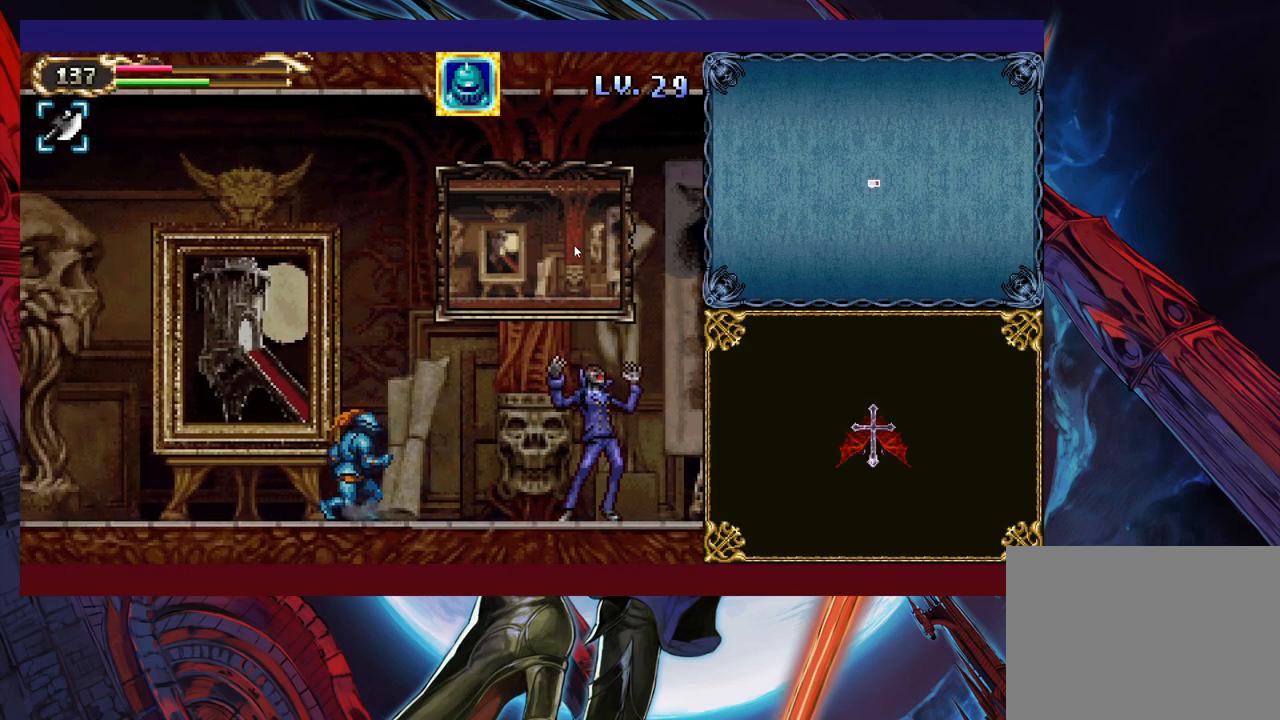
{"buttons": [], "left_stick": "center", "events": [[50, "Y", "up"], [150, "left_stick", "up"], [333, "left_stick", "center"]]}
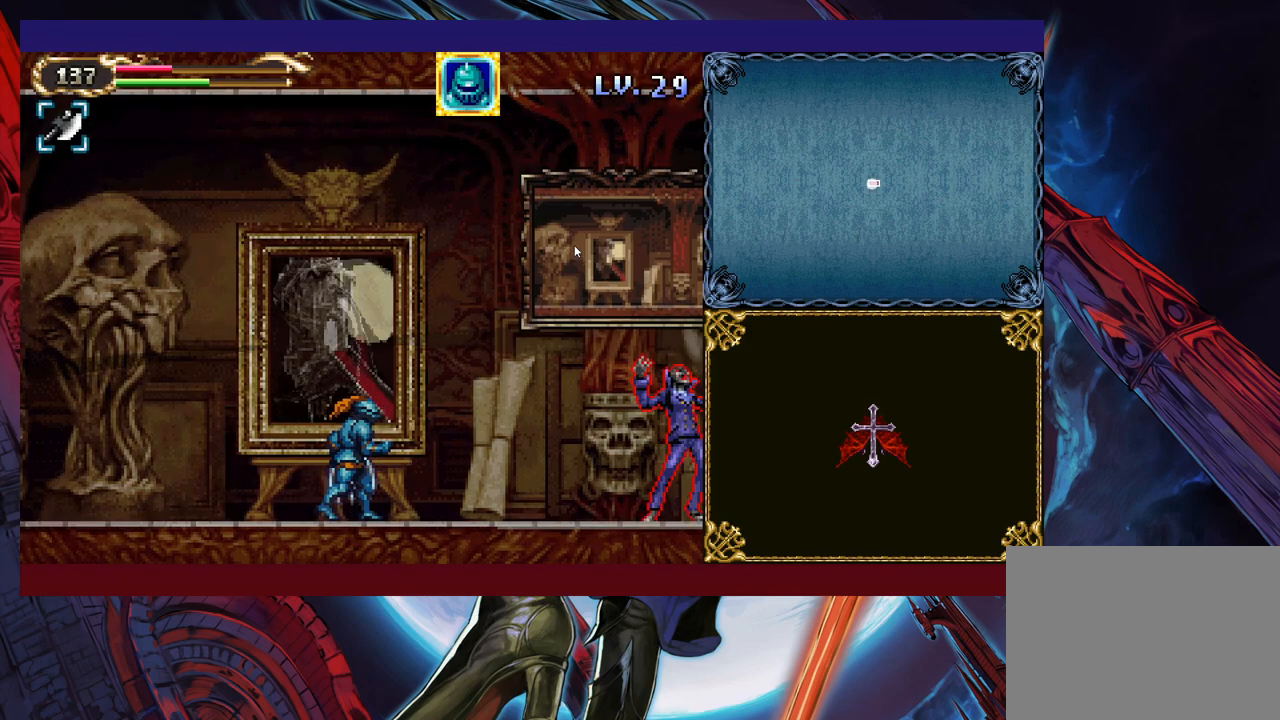
{"buttons": [], "left_stick": "center", "events": []}
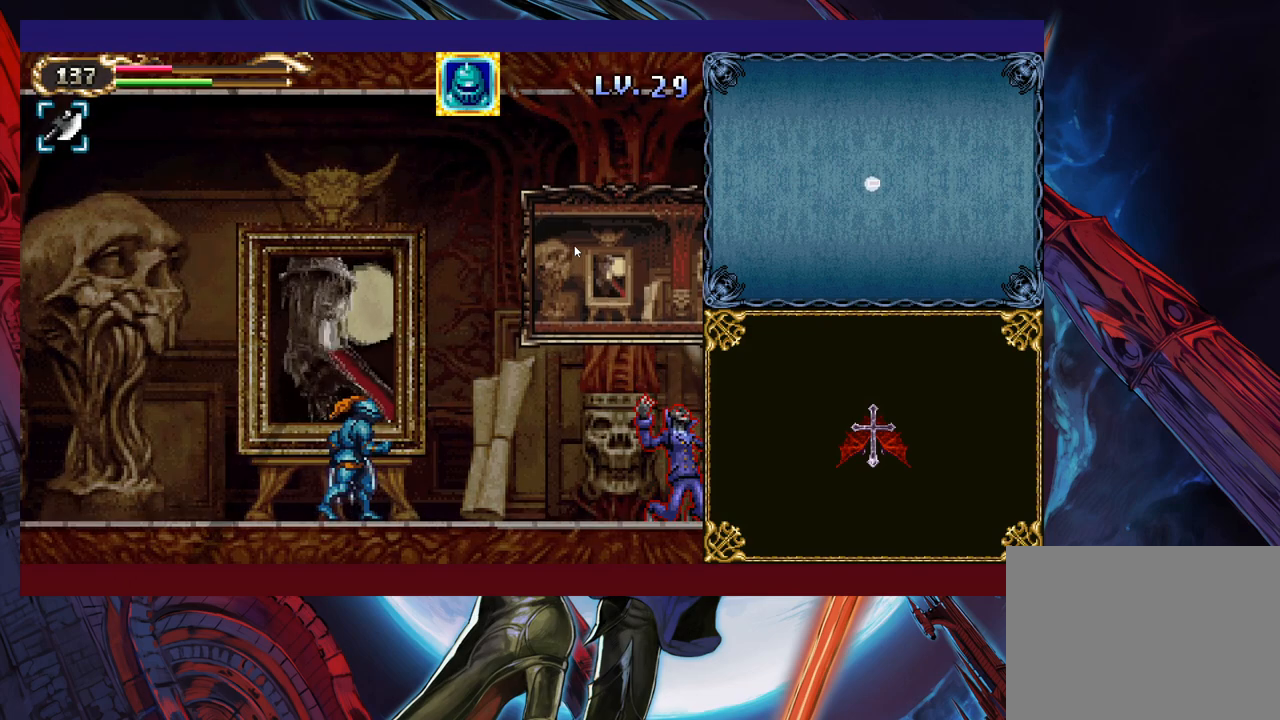
{"buttons": [], "left_stick": "right", "events": [[100, "left_stick", "right"]]}
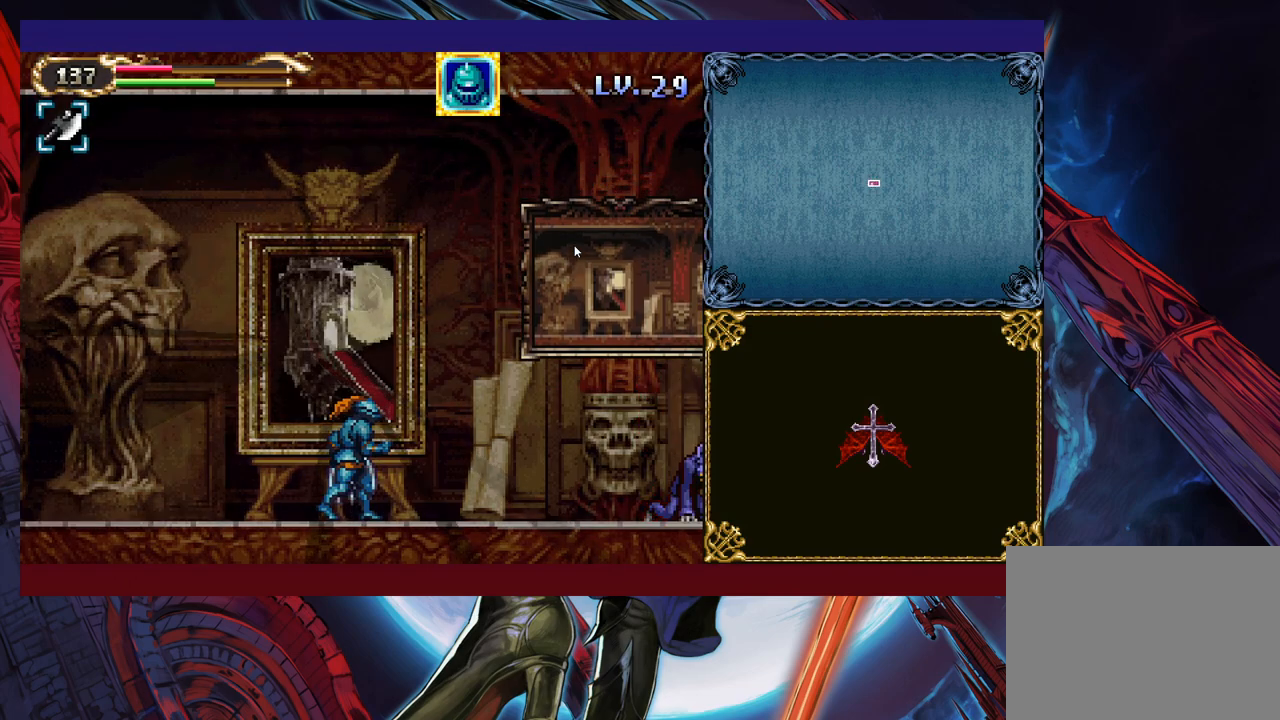
{"buttons": [], "left_stick": "center", "events": [[50, "left_stick", "center"]]}
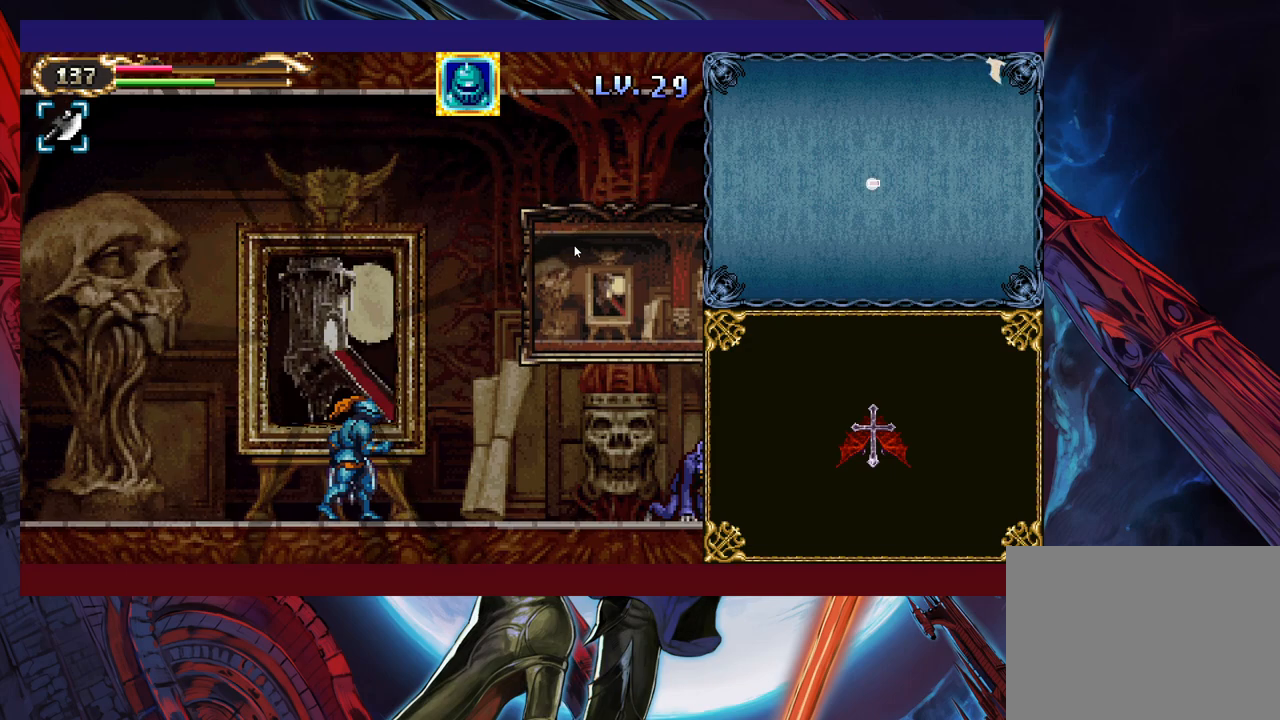
{"buttons": [], "left_stick": "center", "events": []}
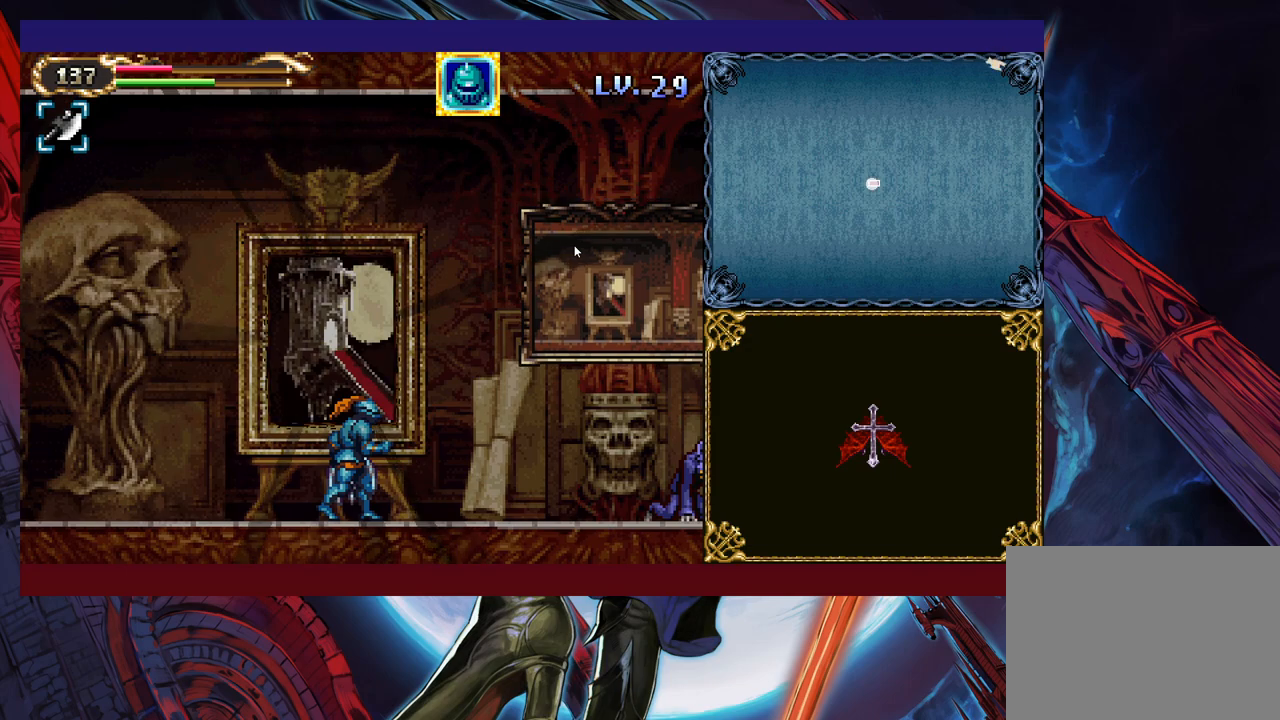
{"buttons": [], "left_stick": "center", "events": []}
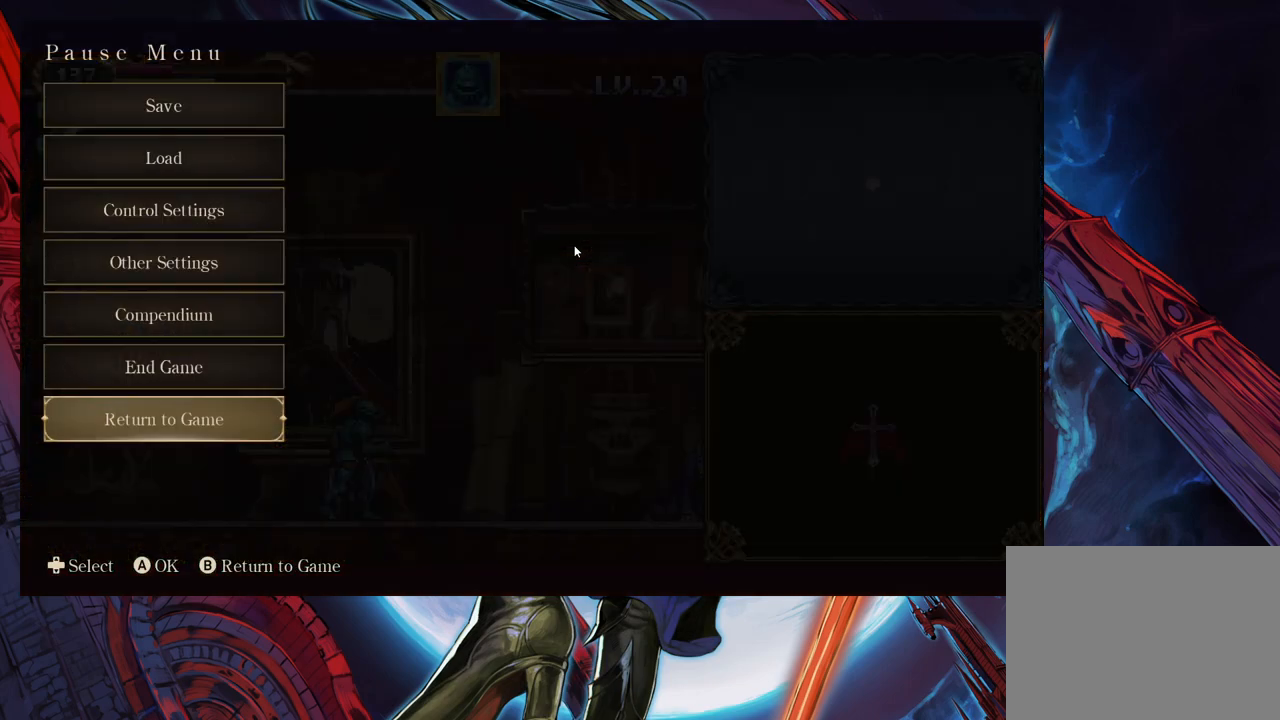
{"buttons": [], "left_stick": "up", "events": [[150, "left_stick", "up"], [250, "left_stick", "center"], [300, "left_stick", "up"], [400, "left_stick", "center"], [500, "left_stick", "up"]]}
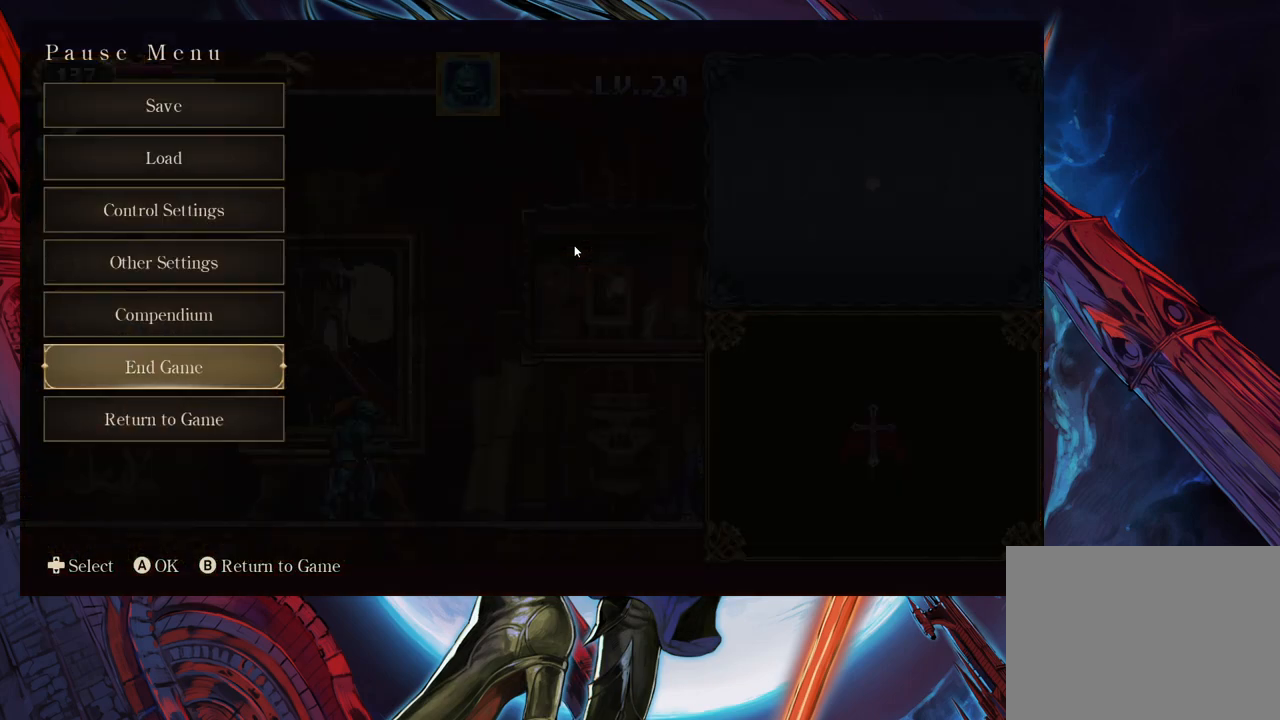
{"buttons": [], "left_stick": "center", "events": [[133, "left_stick", "center"], [200, "left_stick", "up"], [300, "A", "down"], [300, "left_stick", "center"], [400, "A", "up"]]}